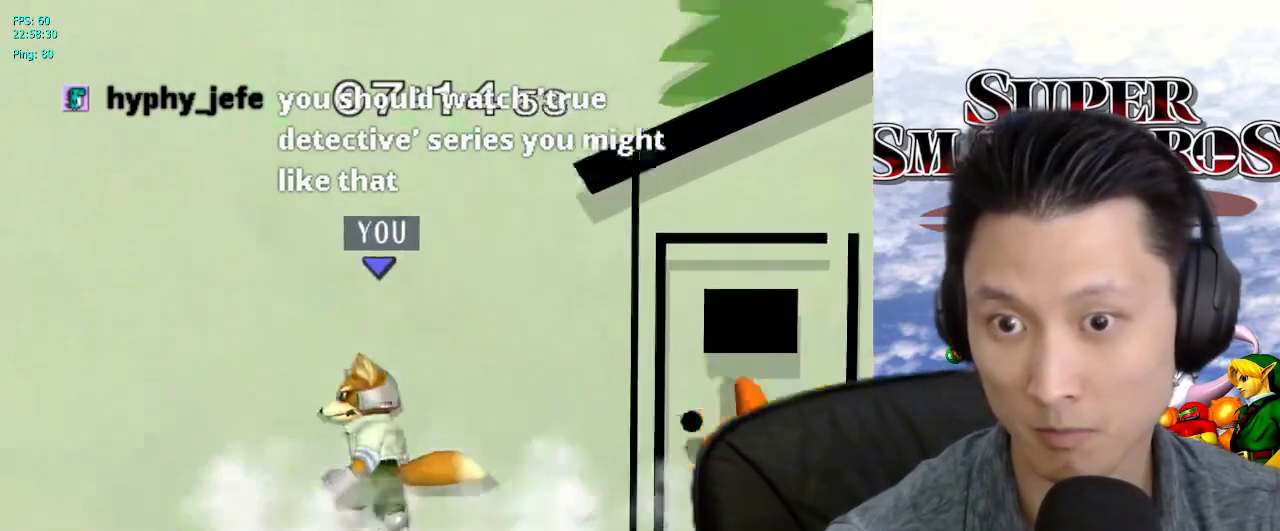
Gameplay with a controller (Nintendo layout); each line is a JSON object with the inputs held at the frame after it (dt_ms = milliseconds from this image to that frame). "events" lists button and stick changes between this image and that frame as [ms after this image, input, new state], when the widget could be followed in between. Not read: L3 R3.
{"dt_ms": 500, "buttons": [], "left_stick": "down", "right_stick": "center", "events": [[300, "left_stick", "down"]]}
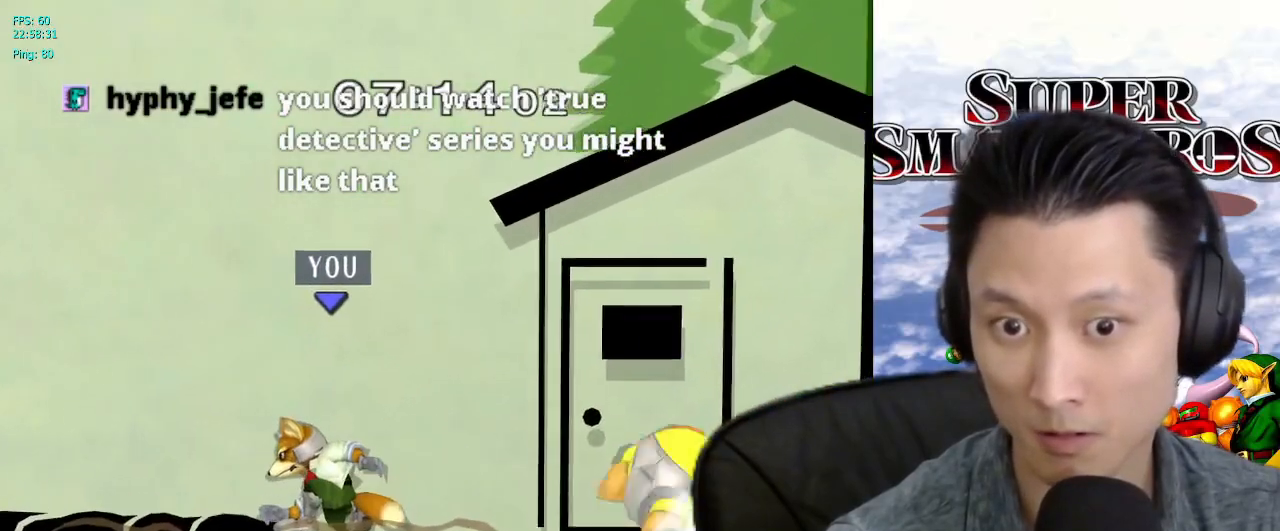
{"dt_ms": 500, "buttons": ["B"], "left_stick": "down", "right_stick": "center", "events": [[167, "X", "down"], [217, "X", "up"], [250, "left_stick", "right"], [267, "L1", "down"], [400, "left_stick", "down"], [417, "L1", "up"], [483, "B", "down"]]}
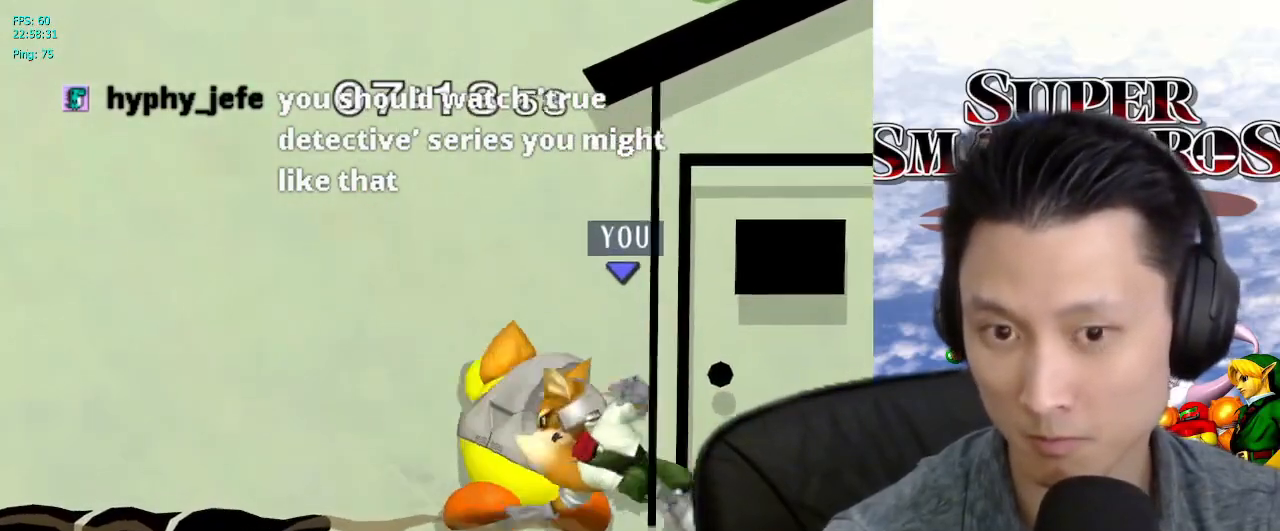
{"dt_ms": 500, "buttons": [], "left_stick": "down", "right_stick": "center", "events": [[50, "B", "up"], [167, "B", "down"], [267, "B", "up"]]}
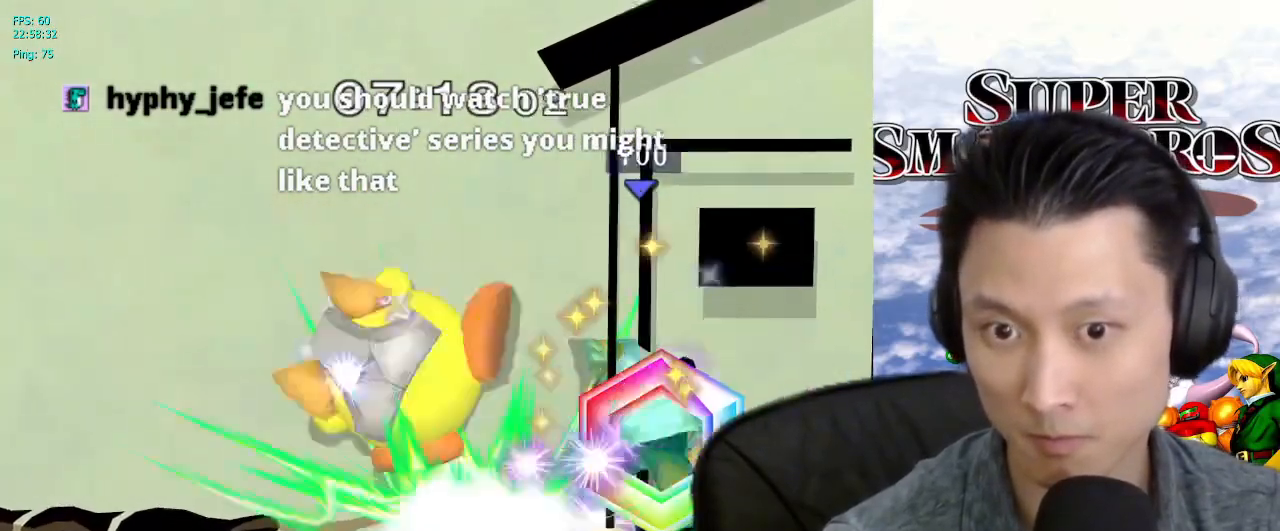
{"dt_ms": 500, "buttons": [], "left_stick": "up-left", "right_stick": "center", "events": [[67, "B", "down"], [183, "B", "up"], [183, "left_stick", "up-left"]]}
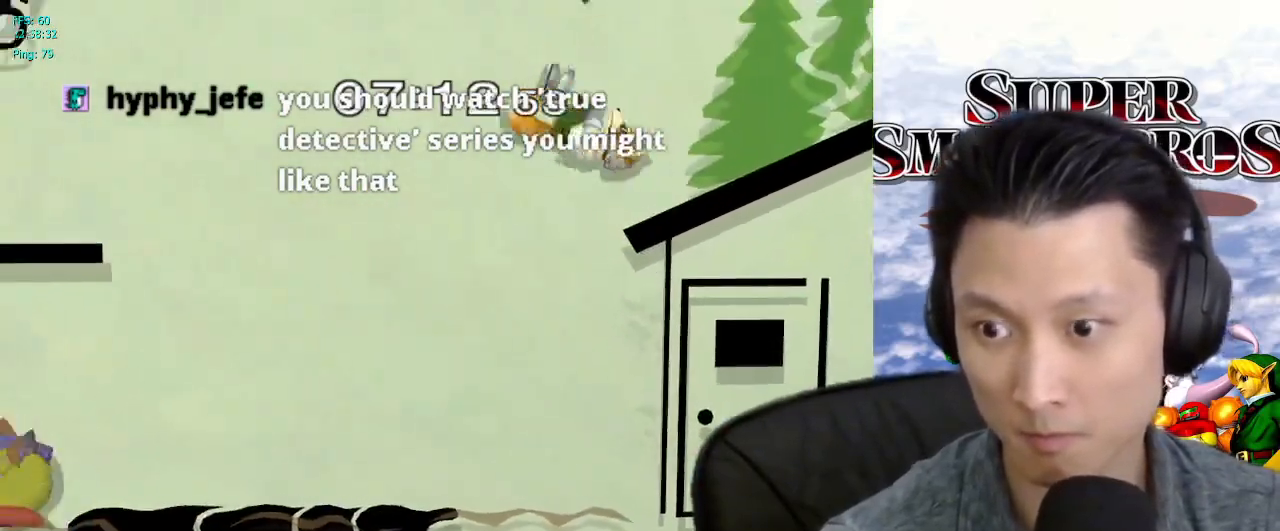
{"dt_ms": 500, "buttons": [], "left_stick": "left", "right_stick": "center", "events": [[100, "left_stick", "down-left"], [167, "left_stick", "left"]]}
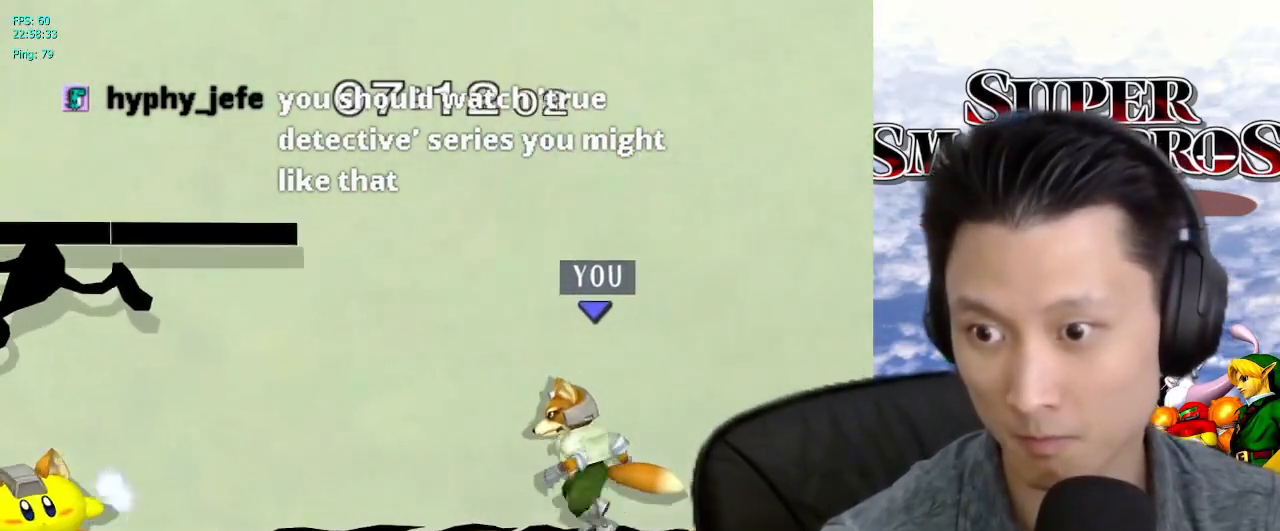
{"dt_ms": 500, "buttons": [], "left_stick": "left", "right_stick": "center", "events": [[367, "A", "down"], [433, "A", "up"]]}
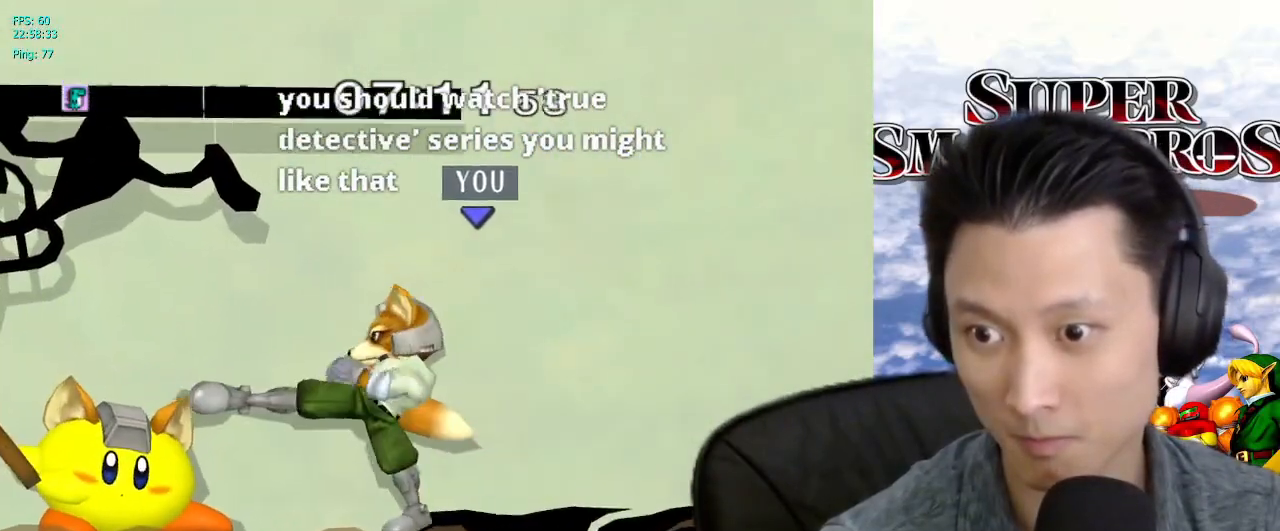
{"dt_ms": 500, "buttons": [], "left_stick": "center", "right_stick": "center", "events": [[17, "A", "down"], [100, "A", "up"], [150, "A", "down"], [217, "A", "up"], [300, "A", "down"], [367, "A", "up"], [417, "A", "down"], [483, "left_stick", "center"], [500, "A", "up"]]}
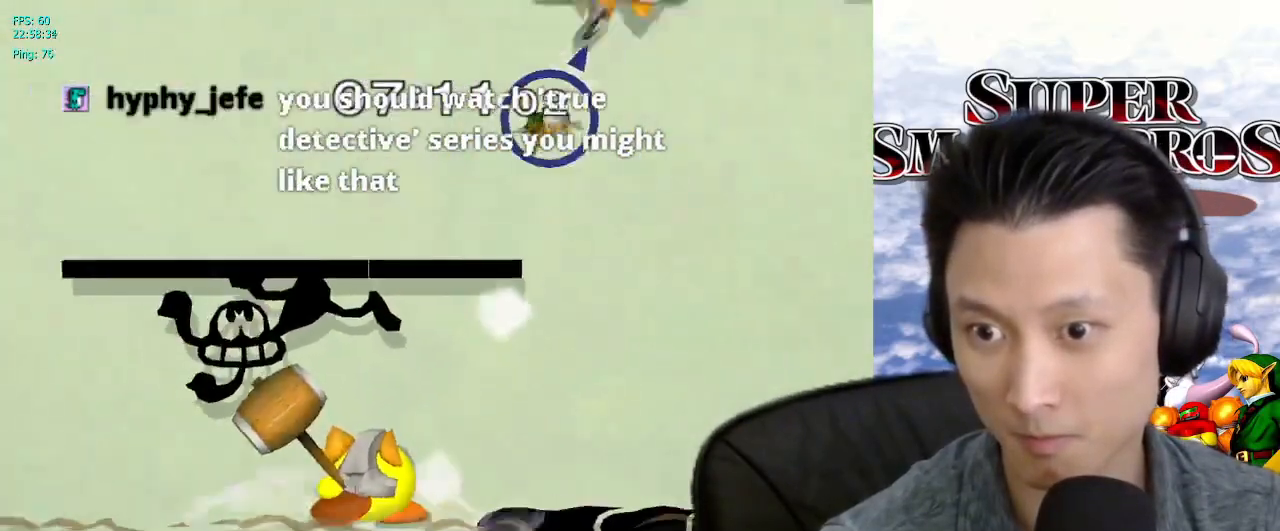
{"dt_ms": 500, "buttons": [], "left_stick": "left", "right_stick": "center", "events": [[50, "left_stick", "down"], [200, "left_stick", "left"], [233, "X", "down"], [383, "X", "up"]]}
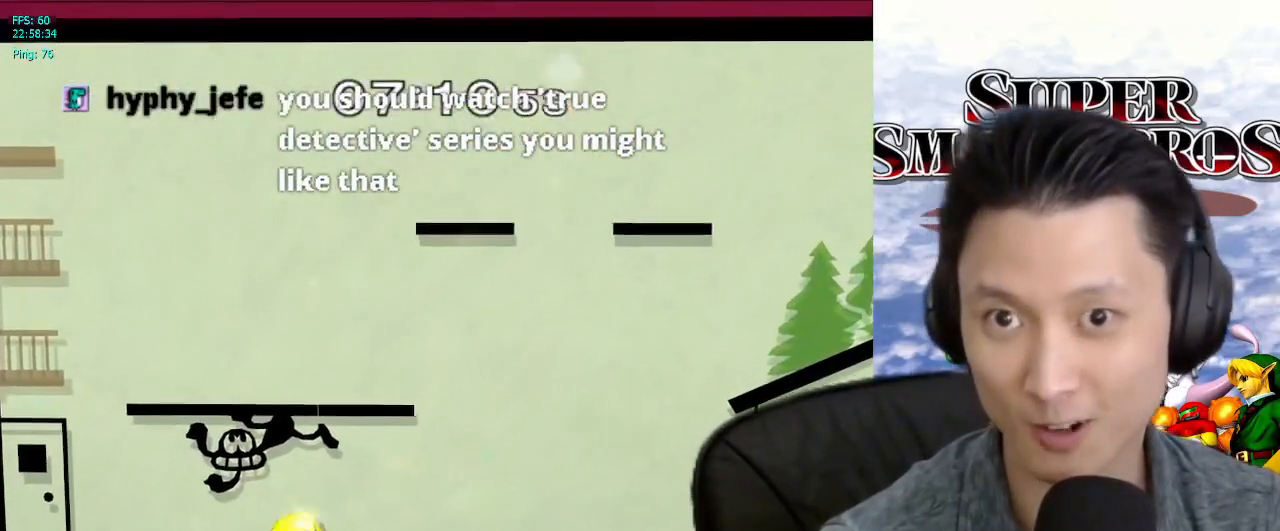
{"dt_ms": 500, "buttons": [], "left_stick": "center", "right_stick": "center", "events": [[117, "left_stick", "down"], [267, "left_stick", "center"]]}
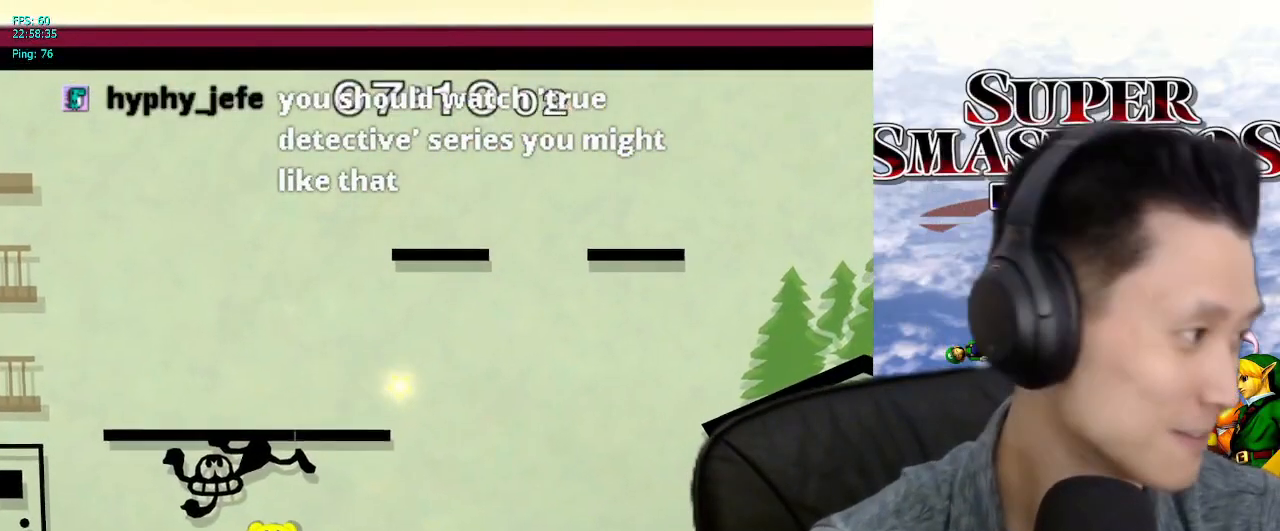
{"dt_ms": 500, "buttons": [], "left_stick": "center", "right_stick": "center", "events": []}
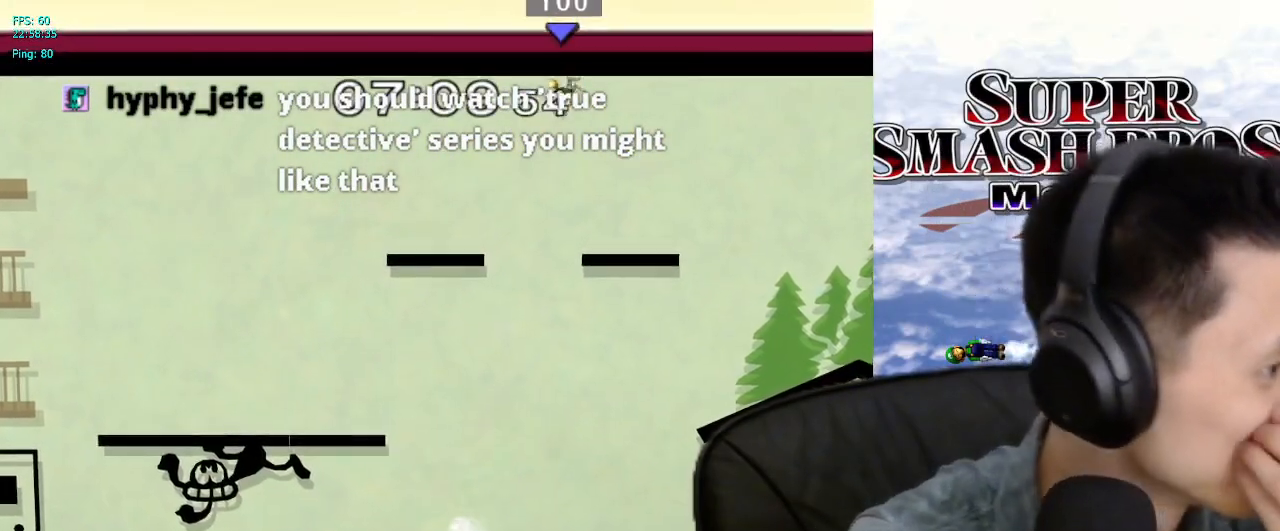
{"dt_ms": 1000, "buttons": ["Z"], "left_stick": "center", "right_stick": "center"}
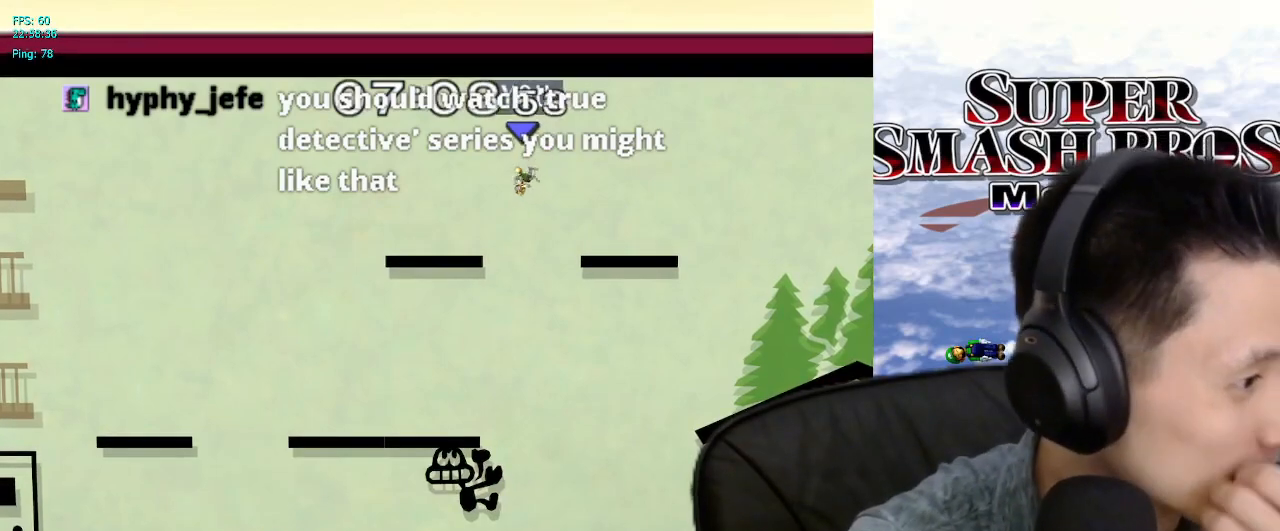
{"dt_ms": 500, "buttons": ["Z"], "left_stick": "center", "right_stick": "center", "events": []}
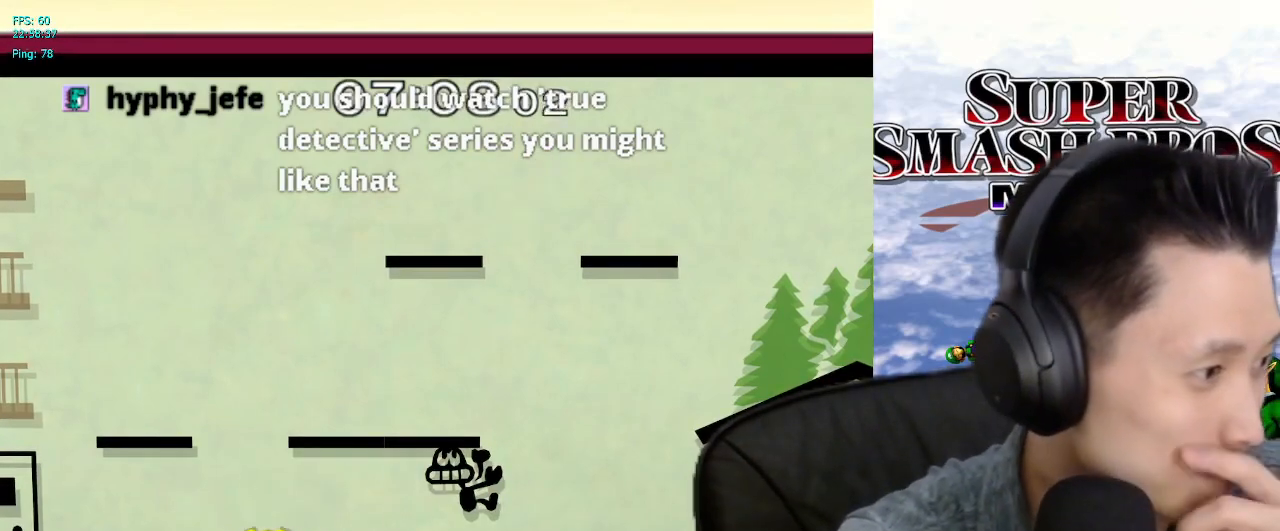
{"dt_ms": 500, "buttons": [], "left_stick": "center", "right_stick": "center", "events": [[250, "Z", "up"]]}
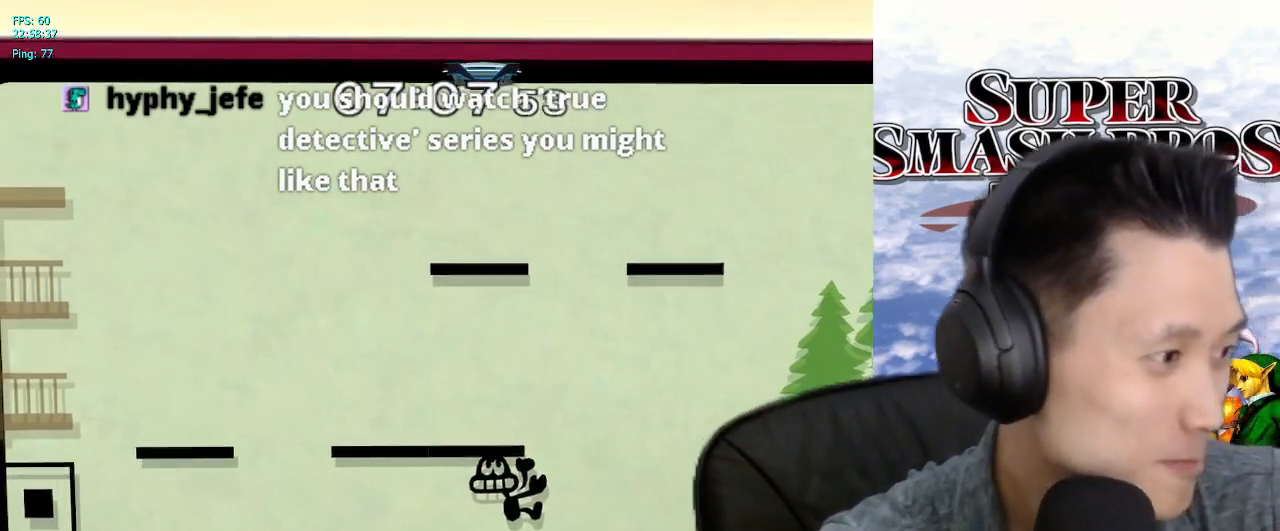
{"dt_ms": 500, "buttons": [], "left_stick": "center", "right_stick": "center", "events": []}
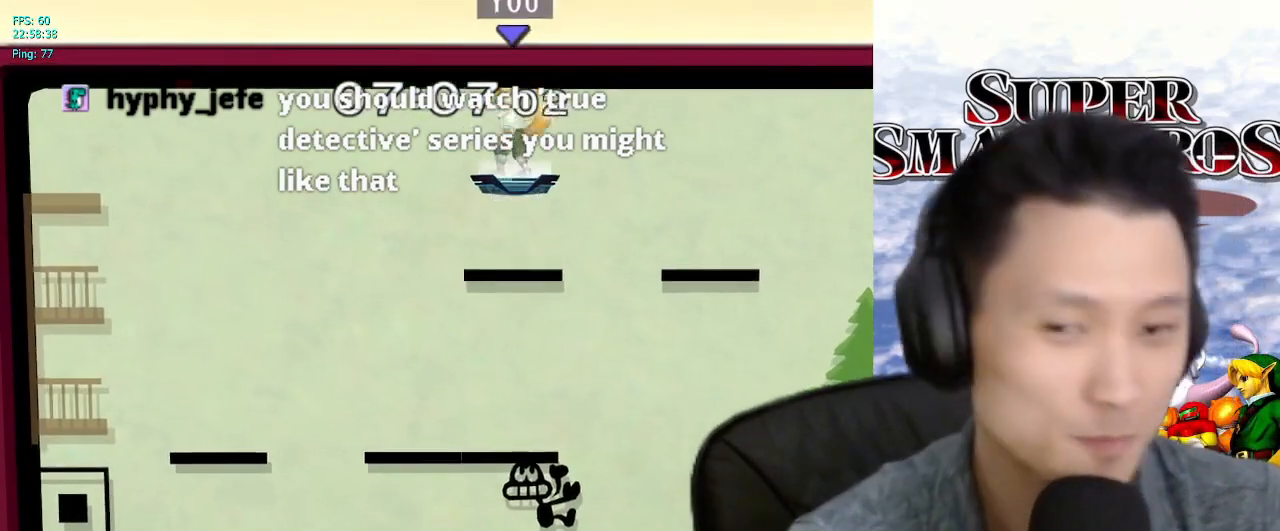
{"dt_ms": 500, "buttons": [], "left_stick": "center", "right_stick": "center", "events": []}
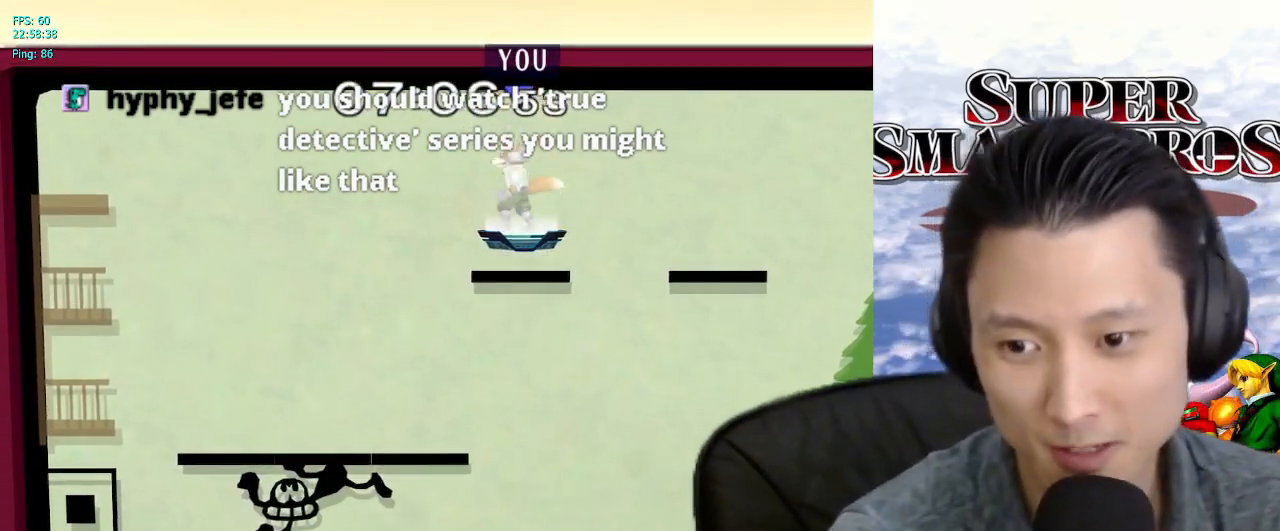
{"dt_ms": 500, "buttons": [], "left_stick": "center", "right_stick": "center", "events": []}
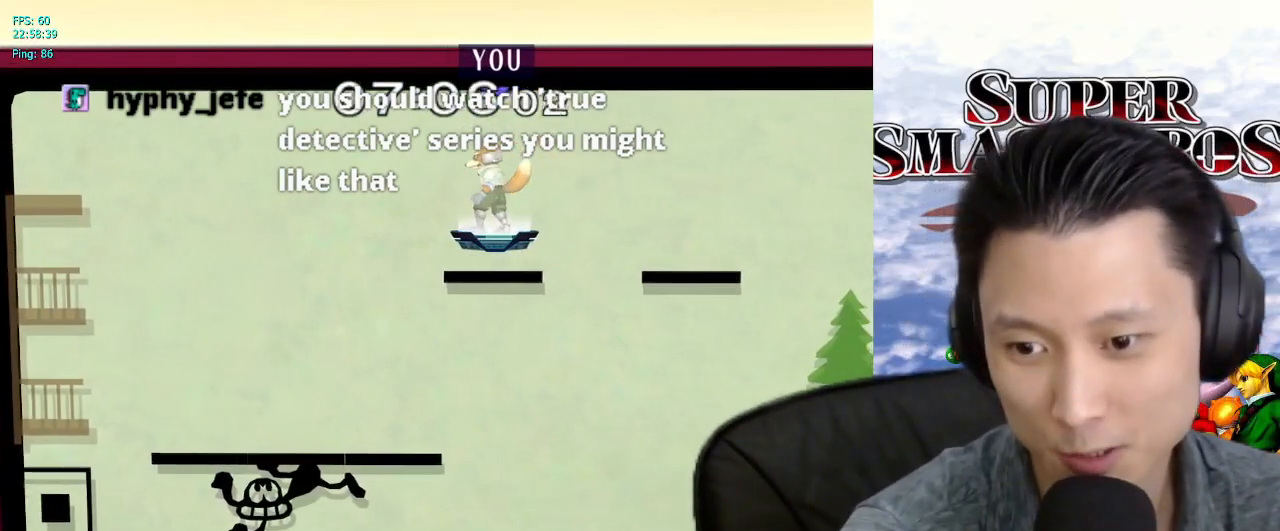
{"dt_ms": 500, "buttons": [], "left_stick": "center", "right_stick": "center", "events": []}
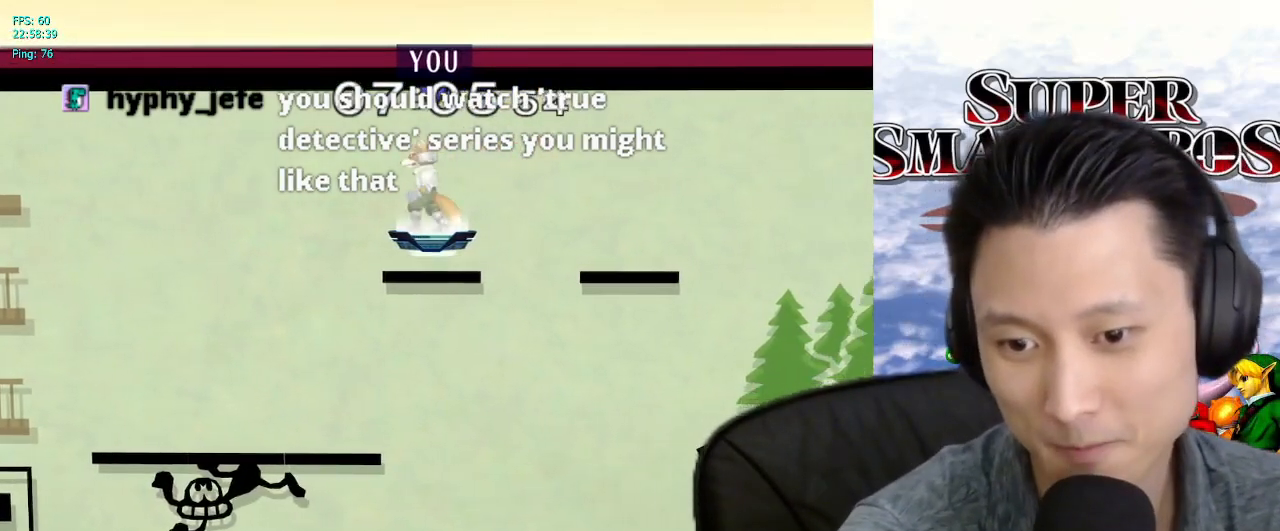
{"dt_ms": 500, "buttons": [], "left_stick": "center", "right_stick": "center", "events": []}
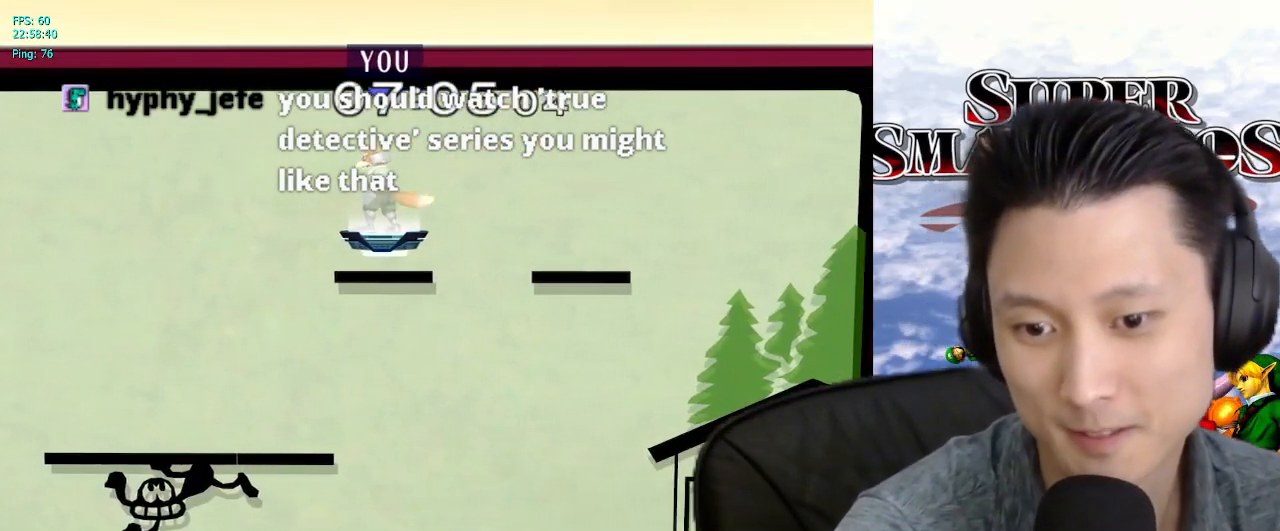
{"dt_ms": 500, "buttons": [], "left_stick": "center", "right_stick": "center", "events": [[283, "Z", "down"], [417, "Z", "up"]]}
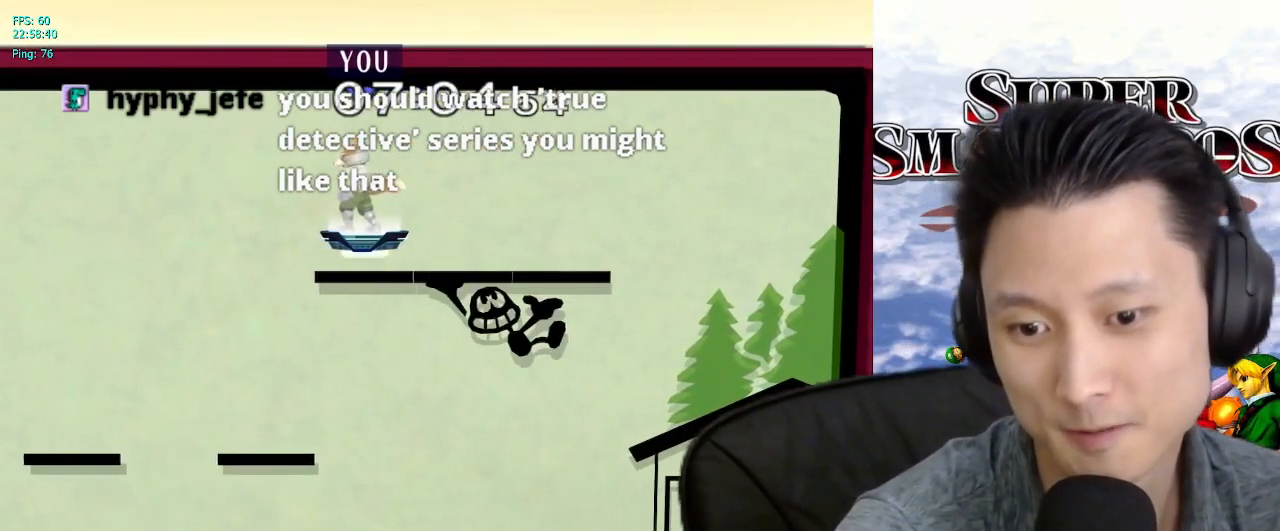
{"dt_ms": 500, "buttons": [], "left_stick": "center", "right_stick": "center", "events": []}
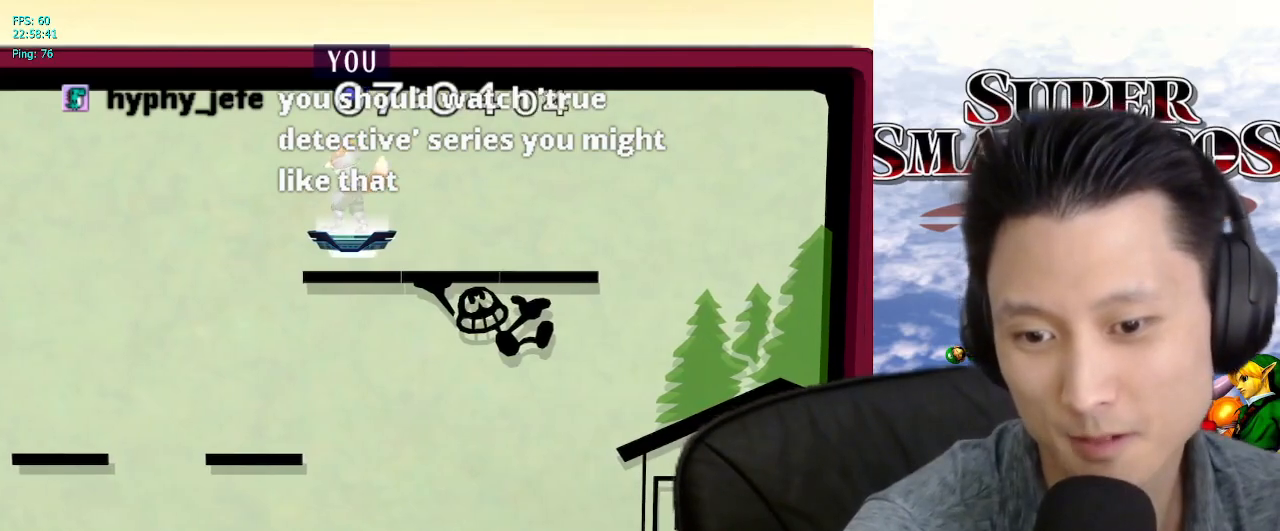
{"dt_ms": 500, "buttons": [], "left_stick": "center", "right_stick": "center", "events": [[100, "Z", "down"], [383, "Z", "up"]]}
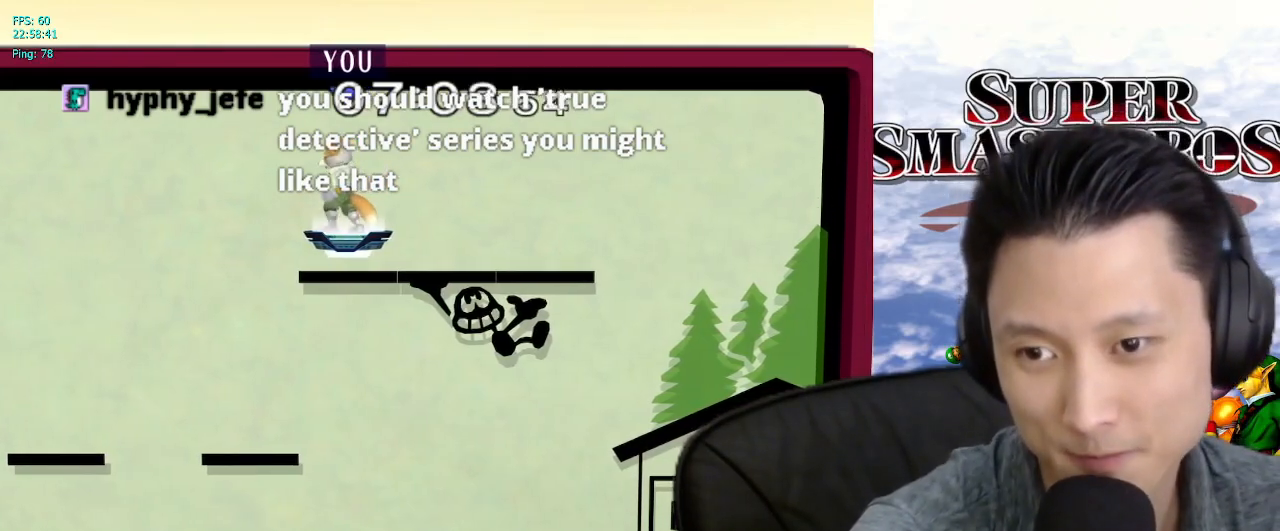
{"dt_ms": 500, "buttons": [], "left_stick": "center", "right_stick": "center", "events": []}
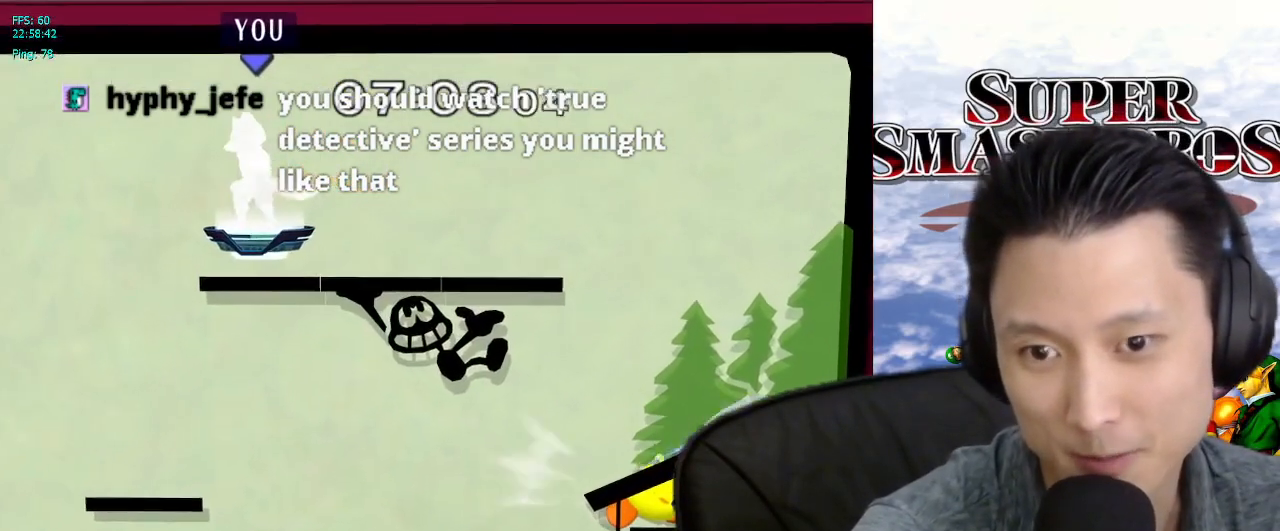
{"dt_ms": 500, "buttons": [], "left_stick": "center", "right_stick": "center", "events": []}
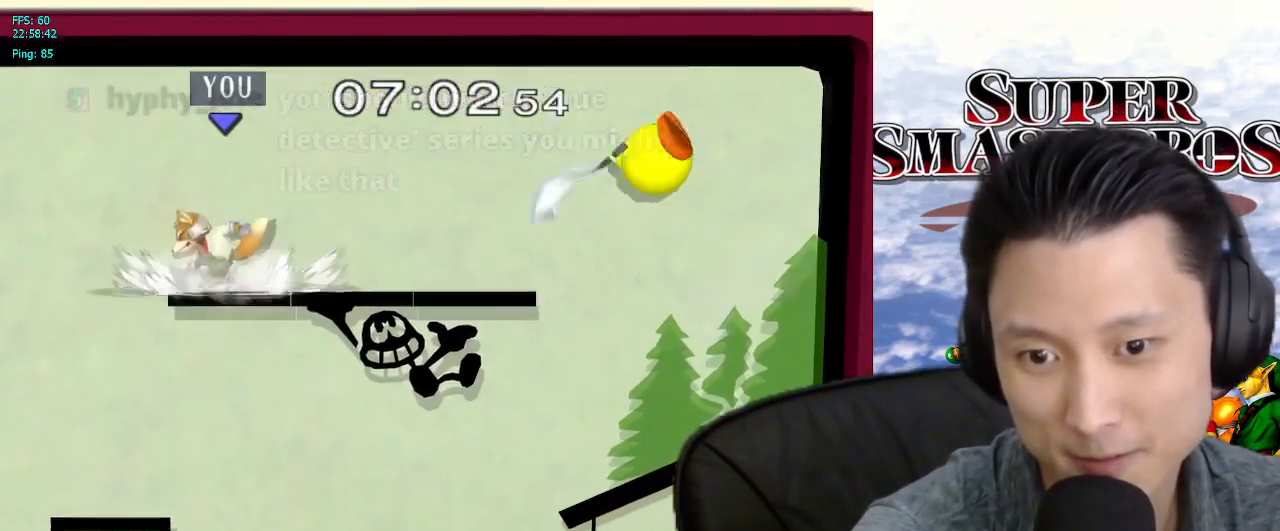
{"dt_ms": 1000, "buttons": ["L1"], "left_stick": "down-left", "right_stick": "center"}
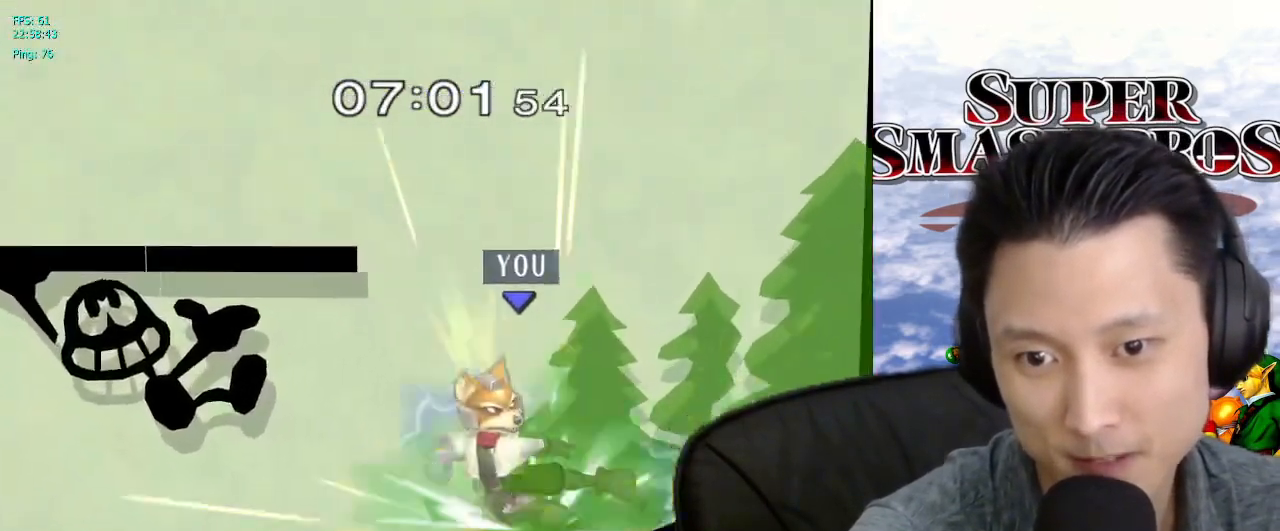
{"dt_ms": 500, "buttons": [], "left_stick": "center", "right_stick": "center", "events": [[117, "left_stick", "center"], [133, "L1", "up"], [250, "A", "down"], [300, "A", "up"]]}
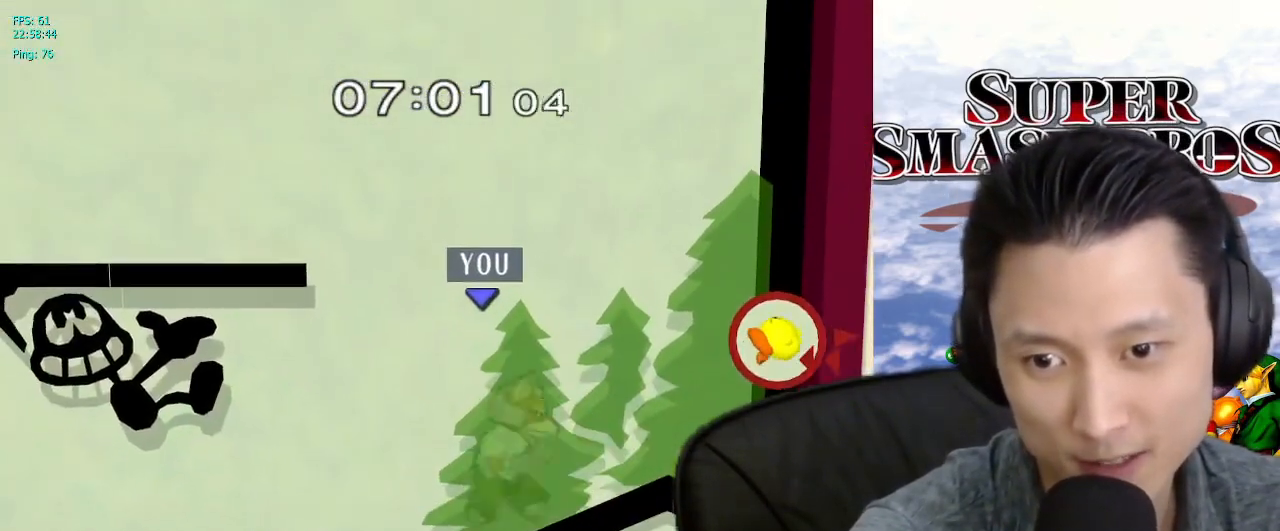
{"dt_ms": 500, "buttons": [], "left_stick": "center", "right_stick": "center", "events": [[117, "left_stick", "down-left"], [217, "left_stick", "left"], [333, "left_stick", "center"], [367, "B", "down"], [450, "B", "up"]]}
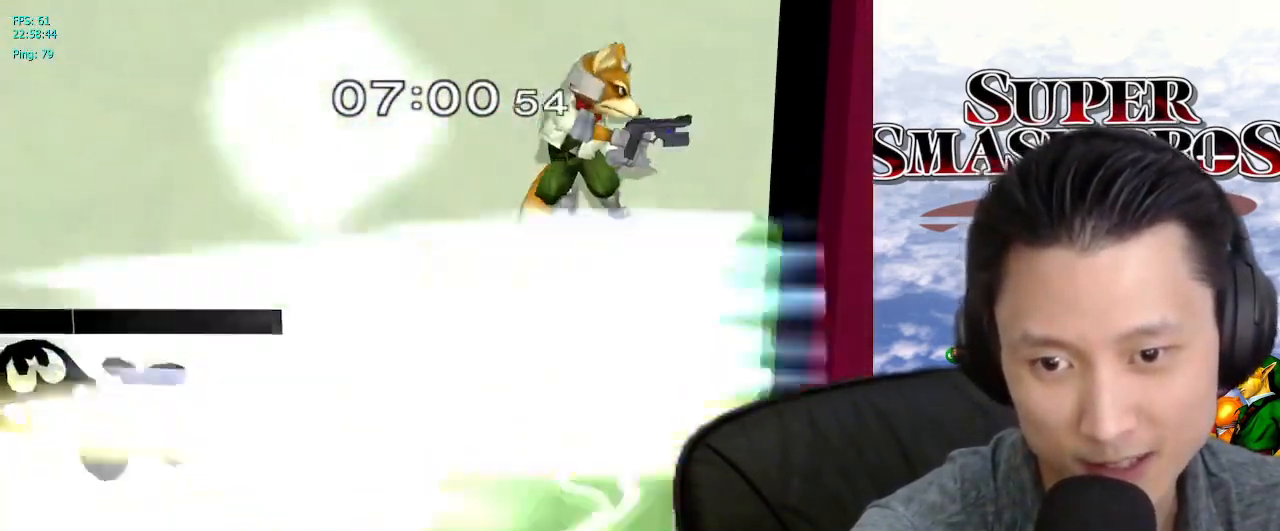
{"dt_ms": 500, "buttons": [], "left_stick": "left", "right_stick": "center", "events": [[17, "B", "down"], [83, "B", "up"], [150, "B", "down"], [200, "B", "up"], [200, "left_stick", "left"], [283, "B", "down"], [333, "B", "up"], [367, "left_stick", "center"], [483, "left_stick", "left"]]}